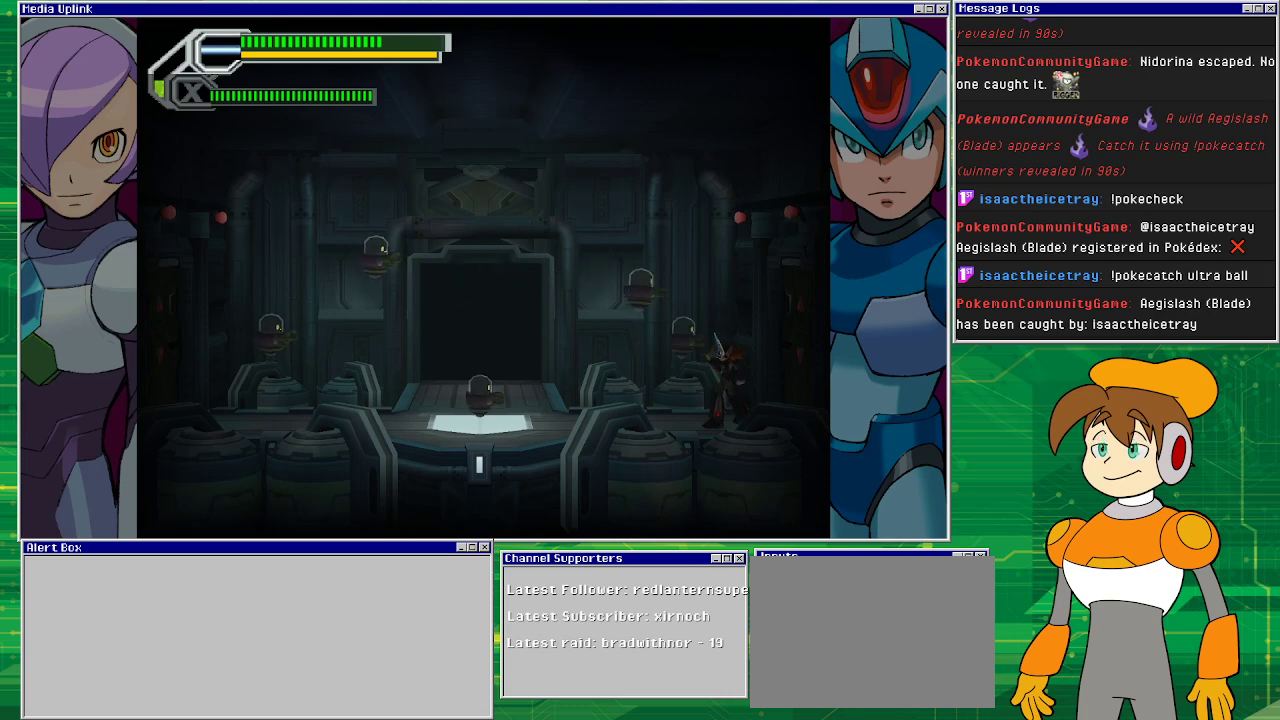
Gameplay with a controller (PlayStation layout); each line is a JSON object with the inputs held at the frame after it. "events" lists button and stick changes between this image and that frame as [ms after this image, input, new state], when the widget could be followed in between. Not read: L2 L3 R2 R3 right_stick.
{"buttons": ["SQUARE"], "left_stick": "center", "events": [[433, "SQUARE", "down"]]}
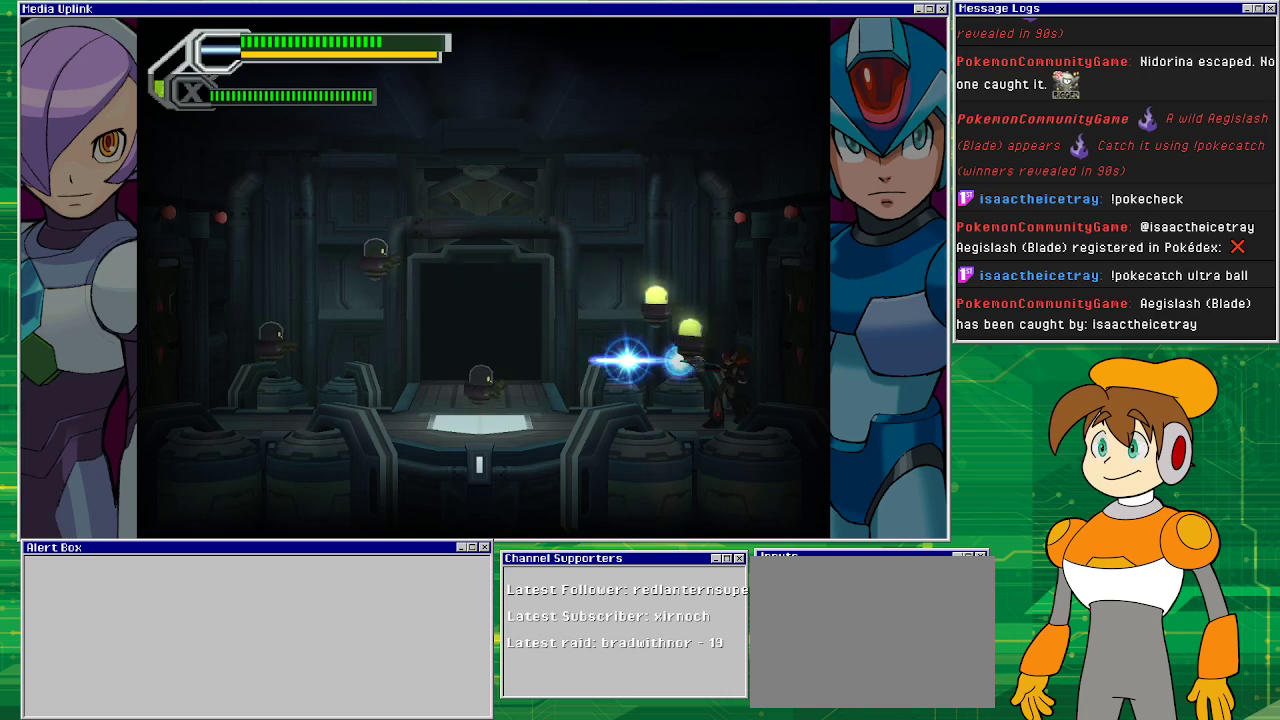
{"buttons": ["SQUARE", "DPAD_UP", "DPAD_LEFT"], "left_stick": "center", "events": [[267, "DPAD_UP", "down"], [300, "DPAD_LEFT", "down"]]}
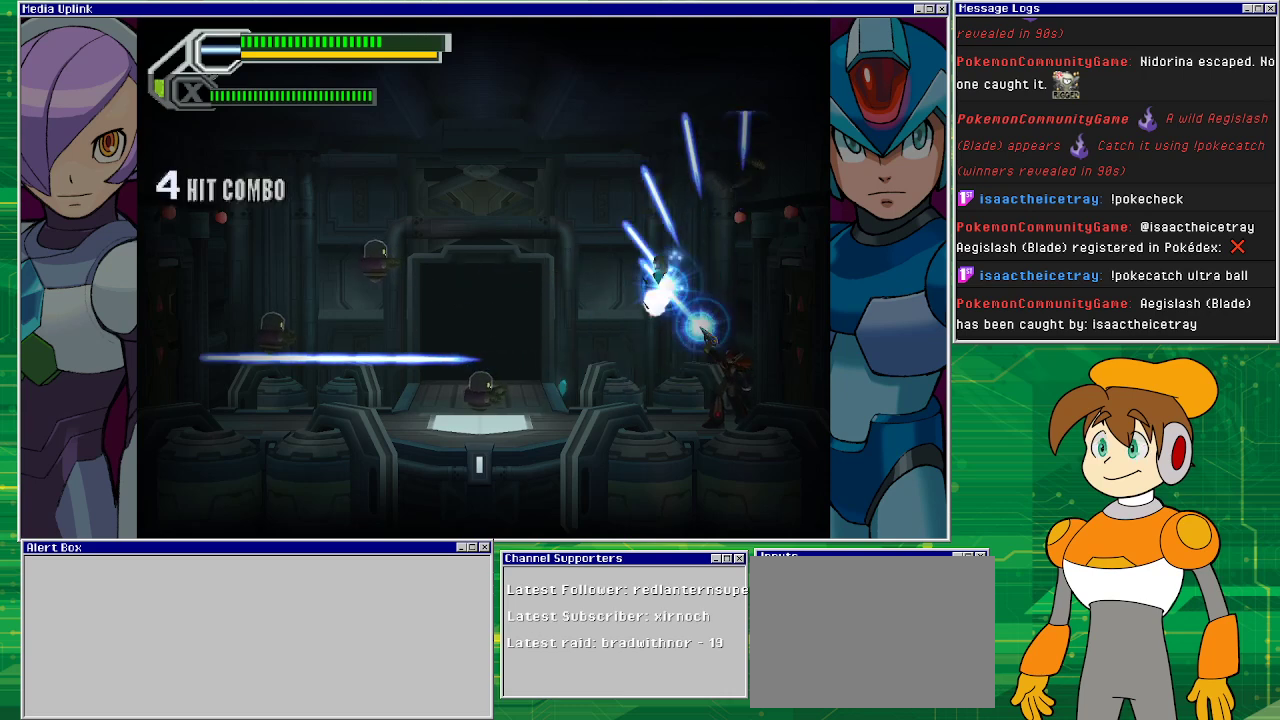
{"buttons": ["SQUARE", "DPAD_LEFT"], "left_stick": "center", "events": [[333, "DPAD_UP", "up"]]}
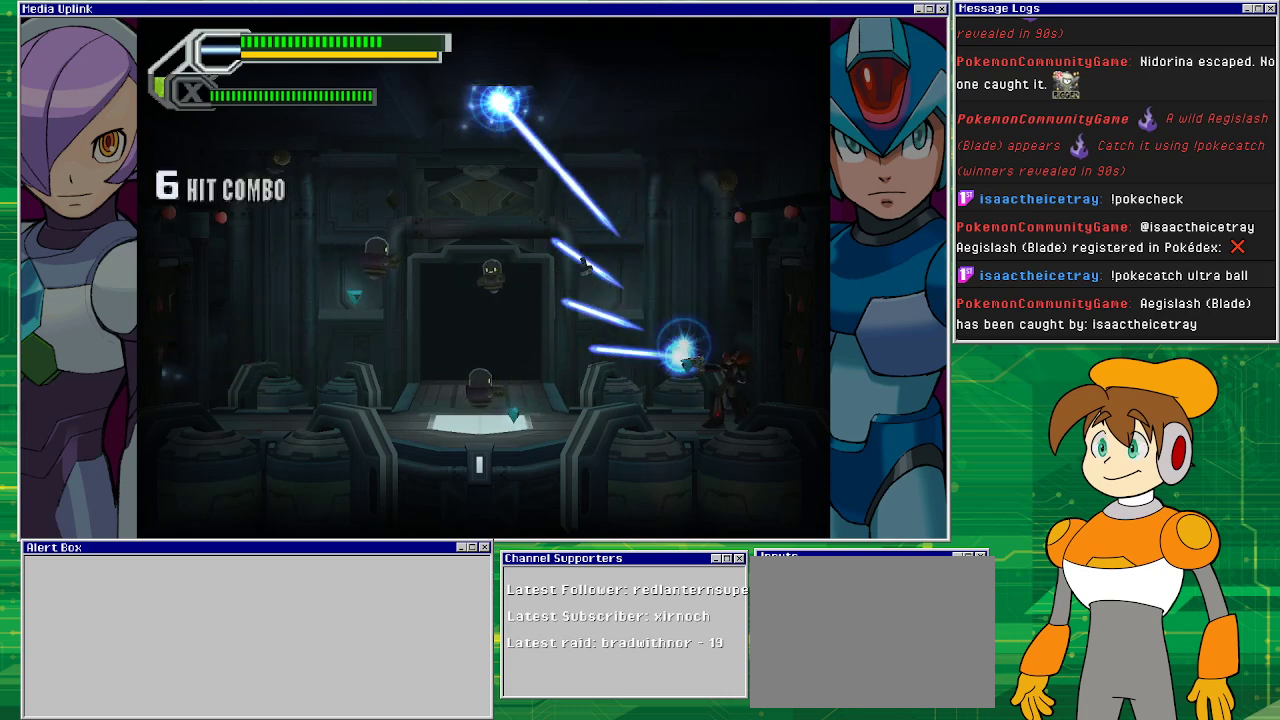
{"buttons": ["SQUARE", "DPAD_DOWN", "DPAD_LEFT"], "left_stick": "center", "events": [[467, "DPAD_DOWN", "down"]]}
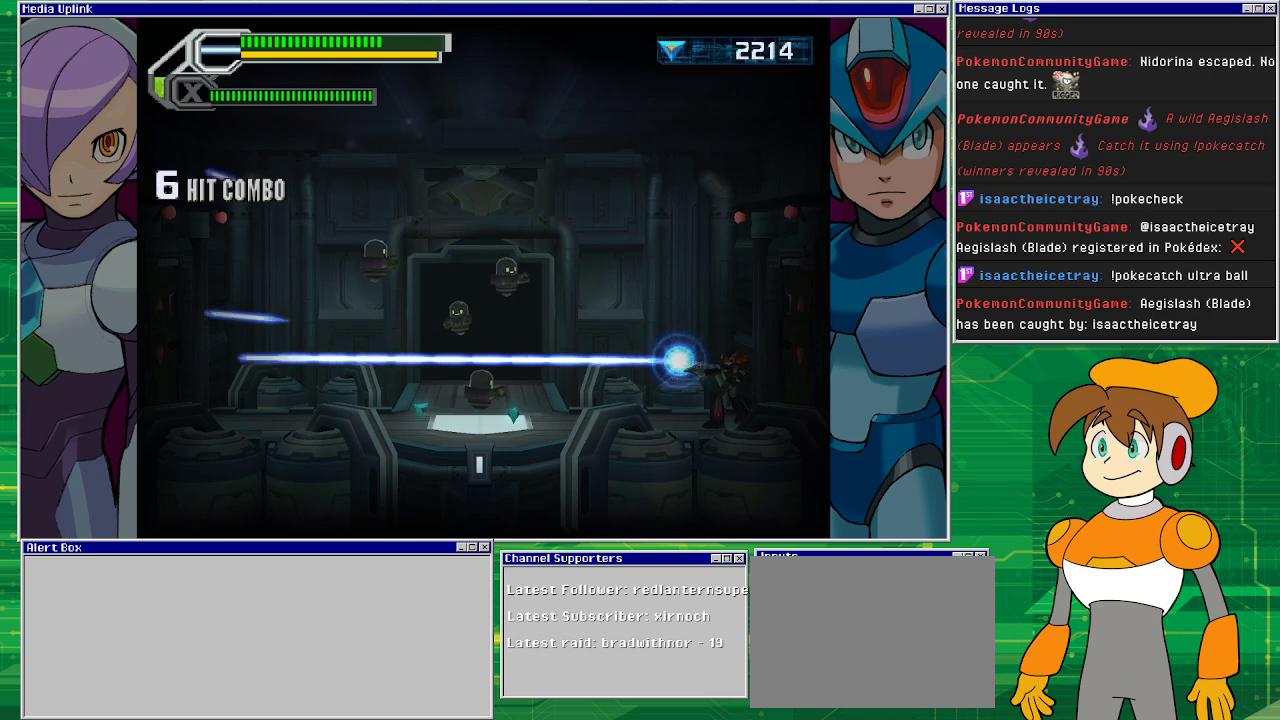
{"buttons": ["CROSS", "SQUARE", "DPAD_LEFT"], "left_stick": "center", "events": [[133, "DPAD_DOWN", "up"], [467, "CROSS", "down"]]}
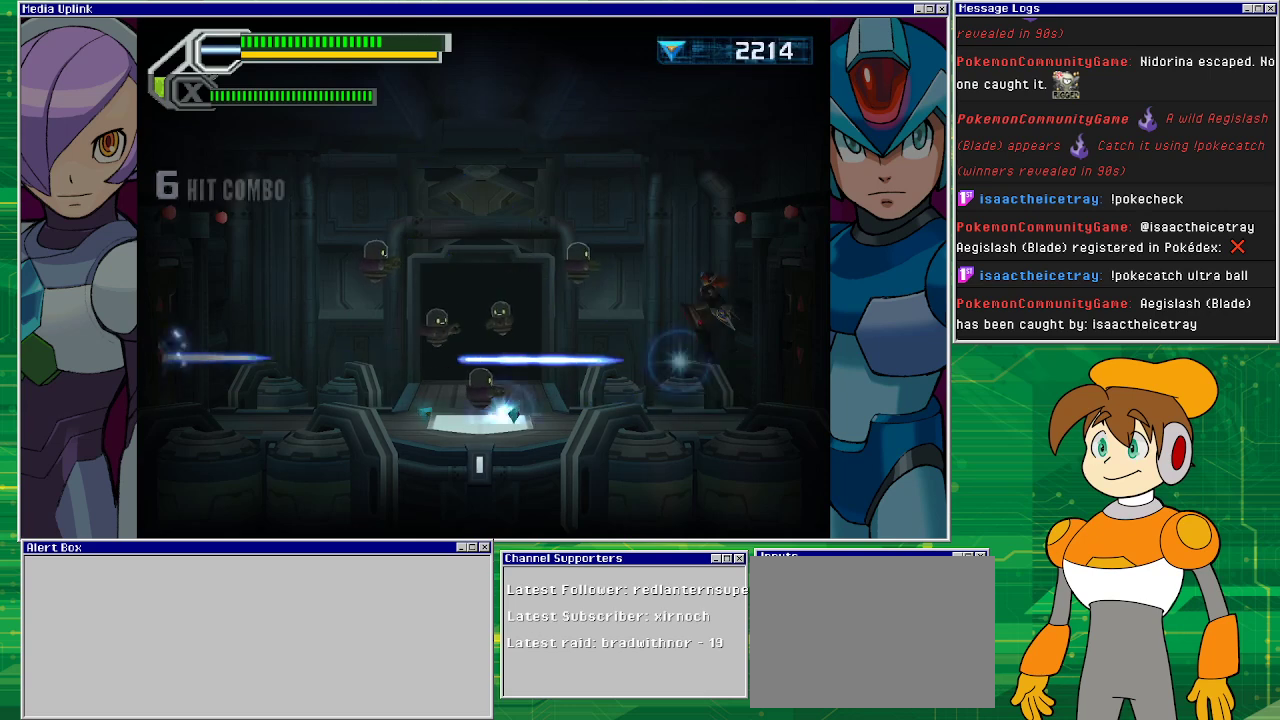
{"buttons": ["DPAD_LEFT"], "left_stick": "center", "events": [[33, "DPAD_LEFT", "up"], [100, "CROSS", "up"], [333, "DPAD_LEFT", "down"], [367, "SQUARE", "up"]]}
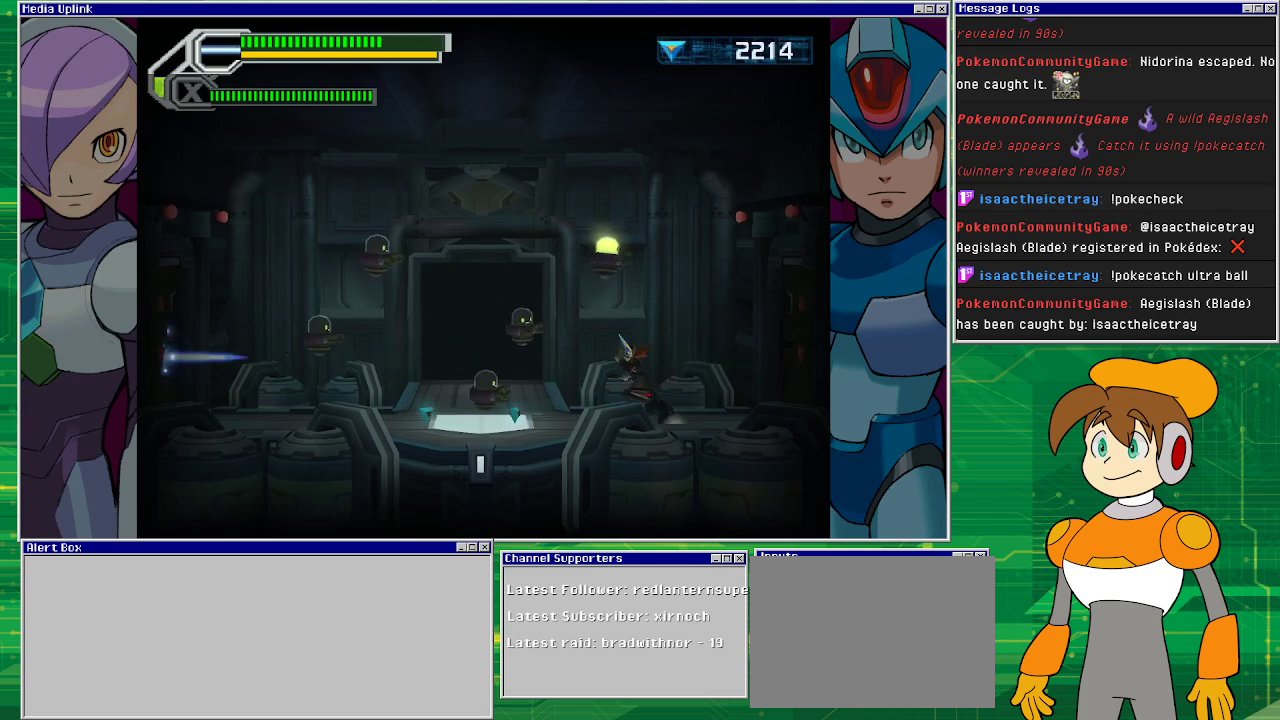
{"buttons": ["SQUARE", "DPAD_UP"], "left_stick": "center", "events": [[200, "DPAD_LEFT", "up"], [200, "SQUARE", "down"], [367, "DPAD_UP", "down"]]}
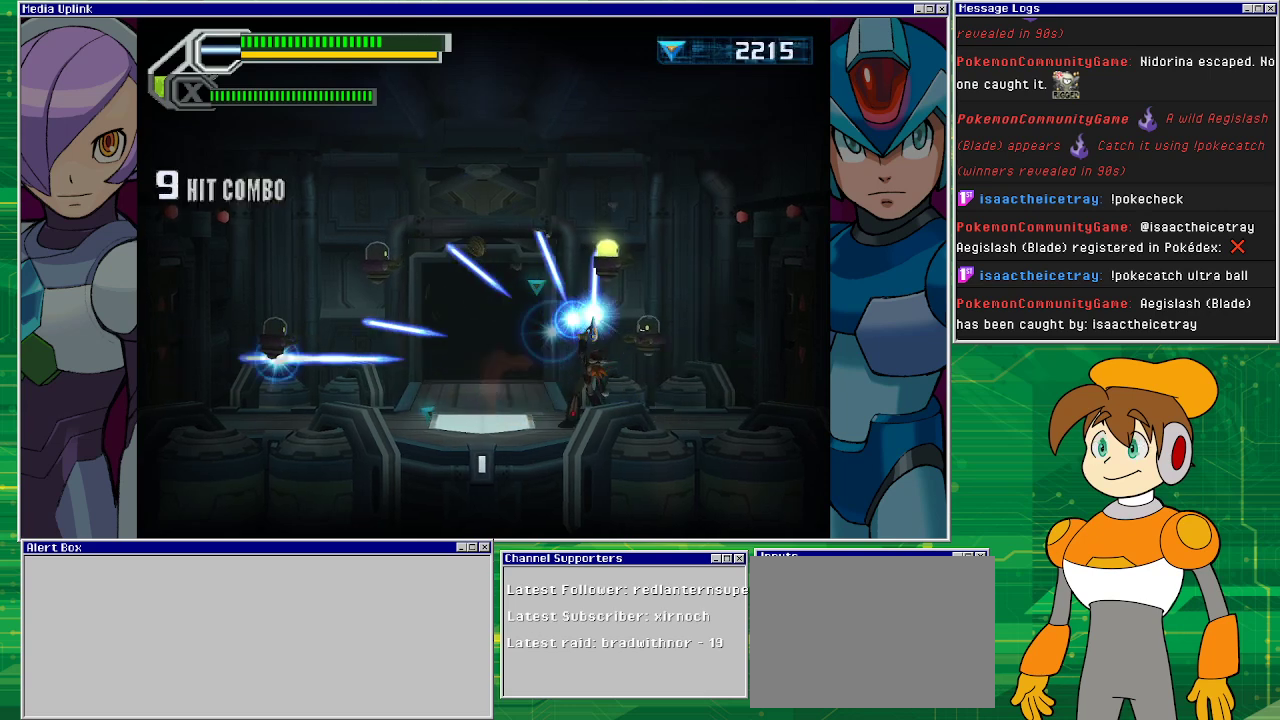
{"buttons": ["SQUARE", "DPAD_RIGHT"], "left_stick": "center", "events": [[200, "DPAD_RIGHT", "down"], [267, "DPAD_RIGHT", "up"], [367, "DPAD_RIGHT", "down"], [433, "DPAD_UP", "up"]]}
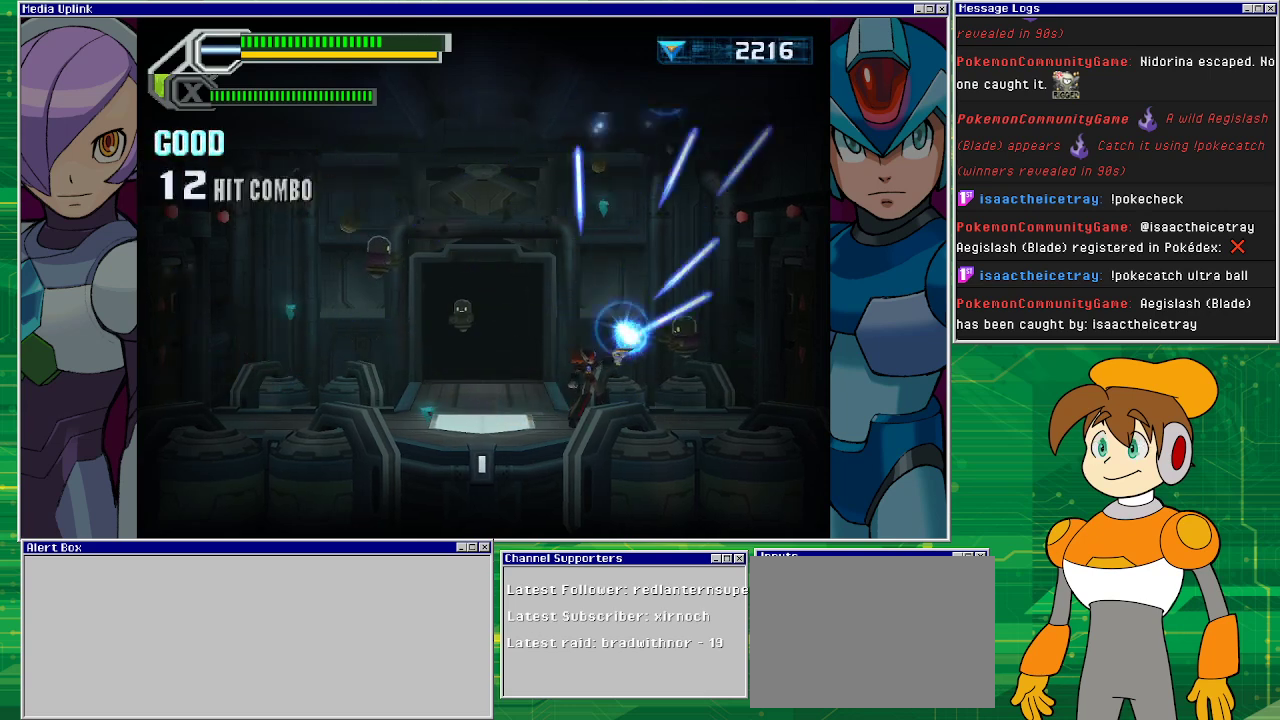
{"buttons": [], "left_stick": "center", "events": [[300, "DPAD_UP", "down"], [333, "DPAD_RIGHT", "up"], [400, "SQUARE", "up"], [467, "DPAD_UP", "up"]]}
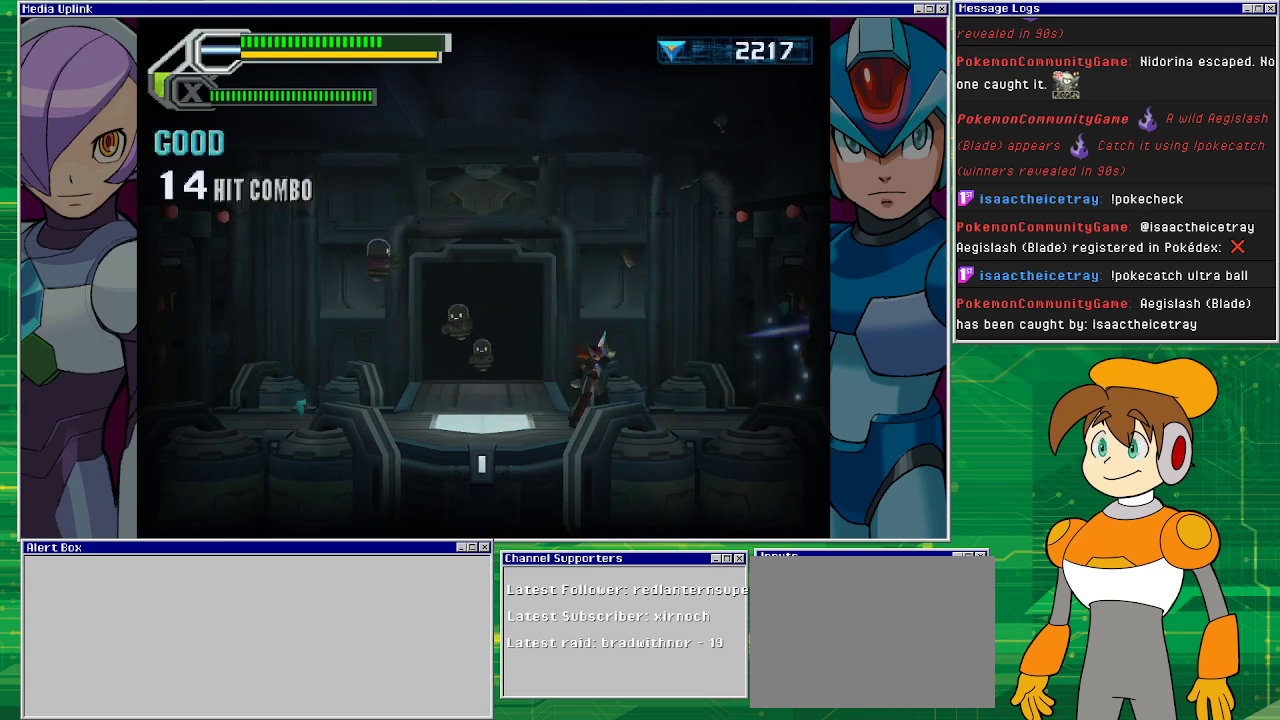
{"buttons": ["SQUARE", "DPAD_DOWN", "DPAD_LEFT"], "left_stick": "center", "events": [[33, "DPAD_LEFT", "down"], [133, "CROSS", "down"], [233, "DPAD_UP", "down"], [233, "SQUARE", "down"], [300, "CROSS", "up"], [433, "DPAD_UP", "up"], [500, "DPAD_DOWN", "down"]]}
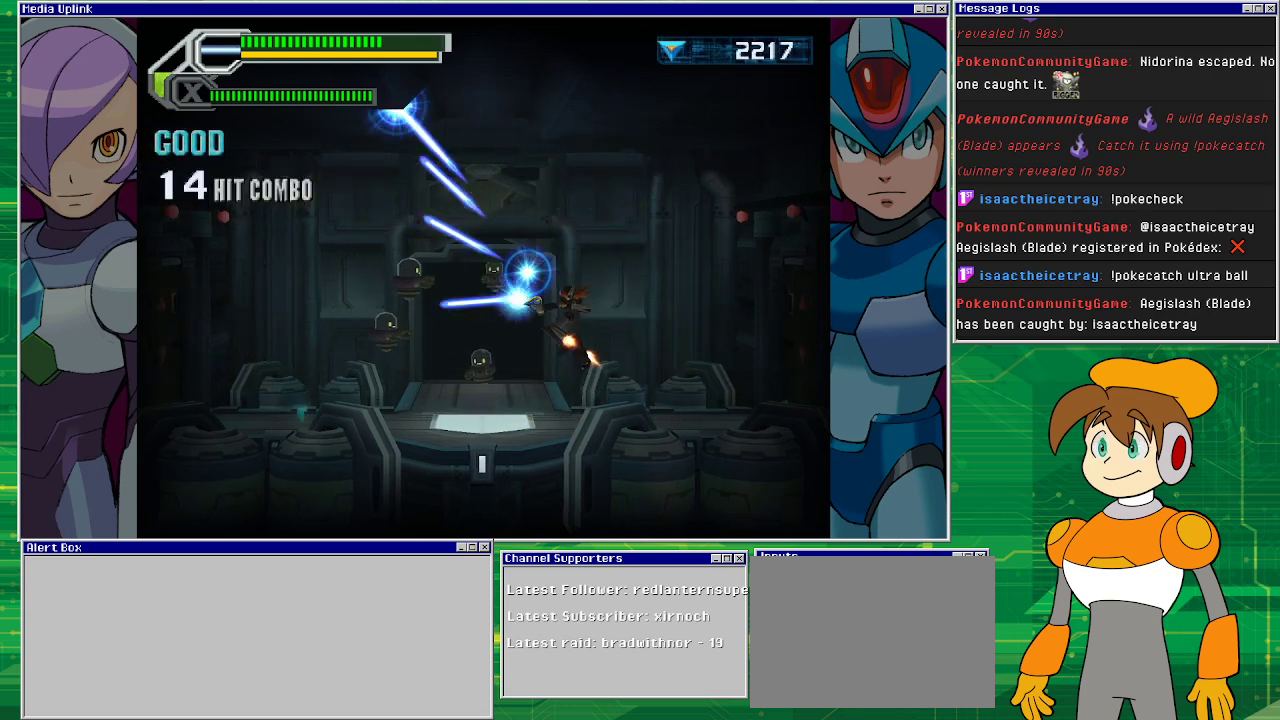
{"buttons": ["SQUARE", "DPAD_LEFT"], "left_stick": "center", "events": [[67, "DPAD_LEFT", "up"], [233, "DPAD_LEFT", "down"], [267, "DPAD_DOWN", "up"], [367, "DPAD_UP", "down"], [400, "DPAD_LEFT", "up"], [433, "DPAD_LEFT", "down"], [500, "DPAD_UP", "up"]]}
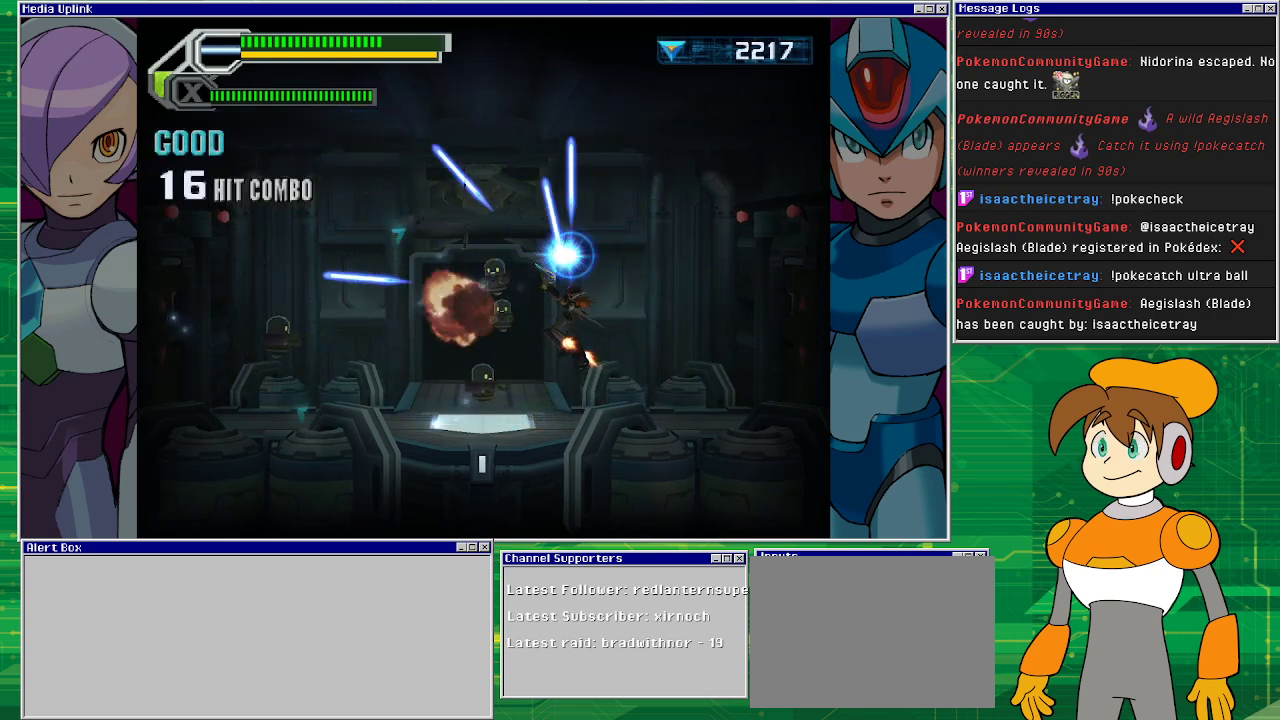
{"buttons": ["SQUARE", "DPAD_DOWN"], "left_stick": "center", "events": [[300, "DPAD_UP", "down"], [367, "DPAD_UP", "up"], [433, "DPAD_LEFT", "up"], [467, "DPAD_DOWN", "down"]]}
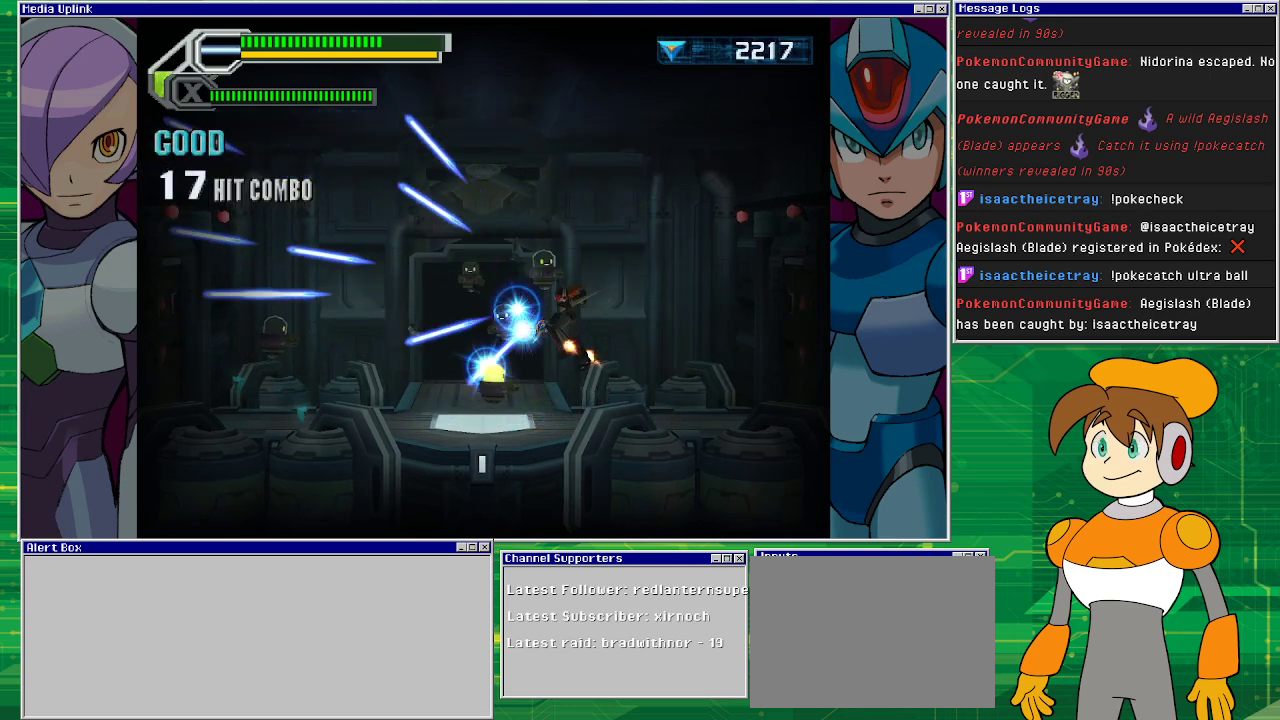
{"buttons": ["SQUARE", "DPAD_LEFT"], "left_stick": "center", "events": [[33, "SQUARE", "up"], [133, "DPAD_LEFT", "down"], [200, "DPAD_DOWN", "up"], [200, "SQUARE", "down"], [400, "DPAD_LEFT", "up"], [433, "DPAD_LEFT", "down"]]}
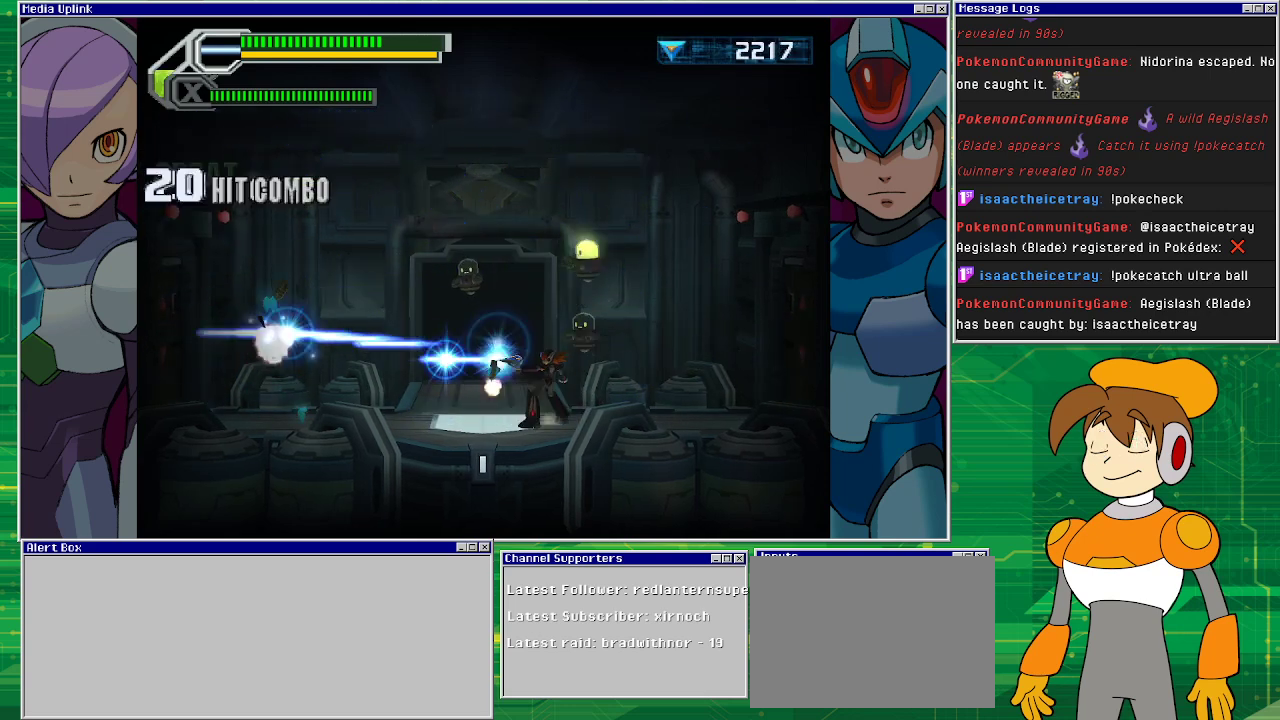
{"buttons": ["DPAD_RIGHT"], "left_stick": "center", "events": [[33, "DPAD_LEFT", "up"], [67, "DPAD_LEFT", "down"], [100, "DPAD_DOWN", "down"], [333, "DPAD_DOWN", "up"], [500, "DPAD_LEFT", "up"], [500, "DPAD_RIGHT", "down"], [500, "SQUARE", "up"]]}
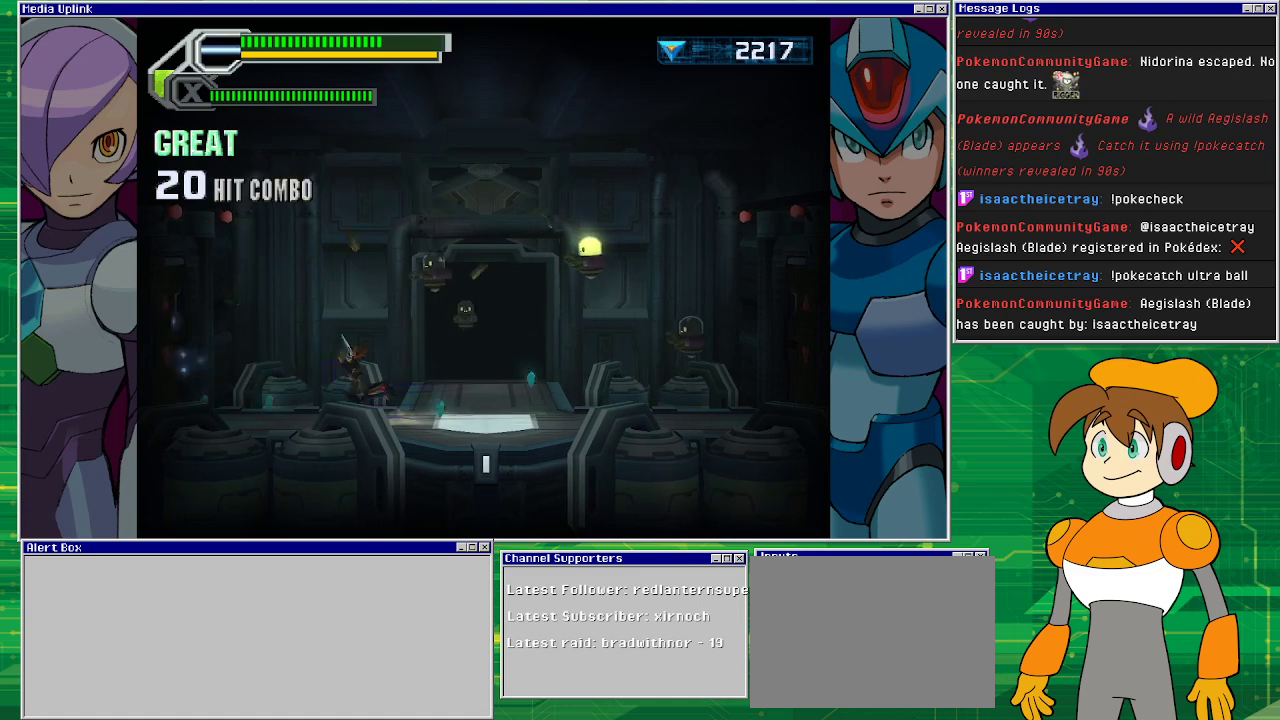
{"buttons": ["SQUARE", "DPAD_RIGHT"], "left_stick": "center", "events": [[133, "DPAD_UP", "down"], [200, "SQUARE", "down"], [433, "DPAD_UP", "up"]]}
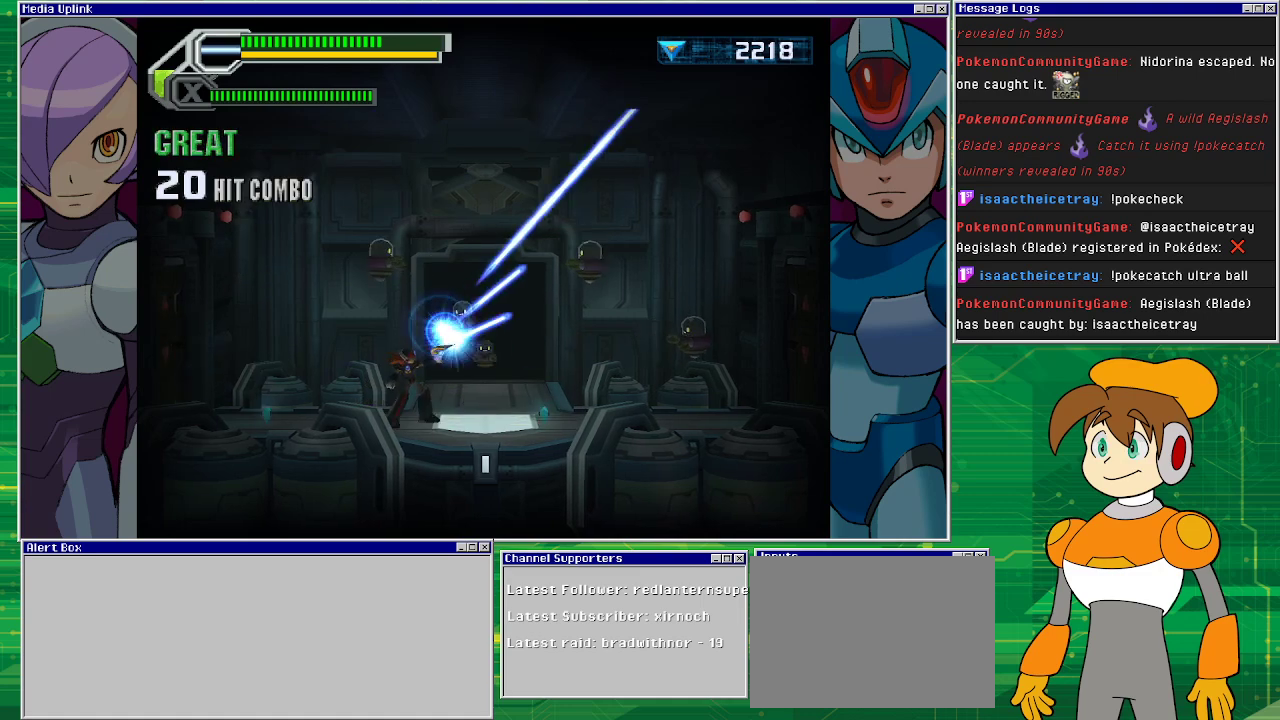
{"buttons": ["SQUARE", "DPAD_RIGHT"], "left_stick": "center", "events": [[100, "SQUARE", "up"], [200, "DPAD_UP", "down"], [200, "SQUARE", "down"], [467, "DPAD_UP", "up"]]}
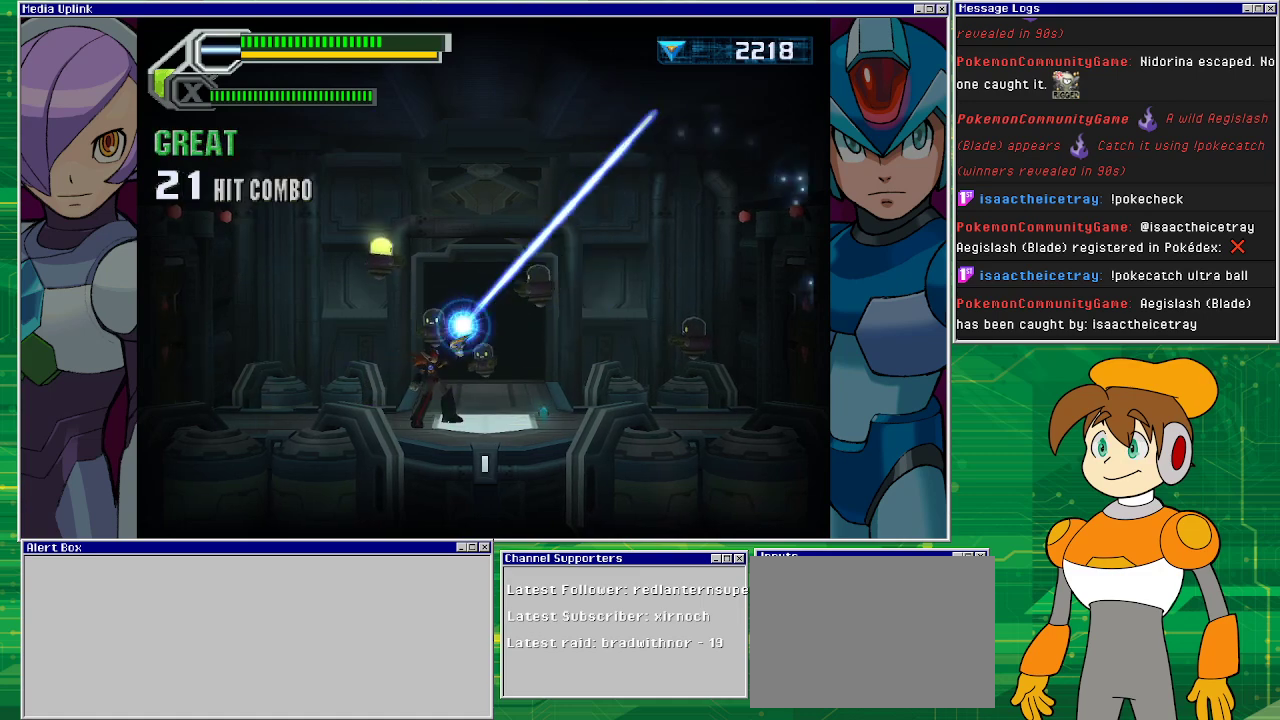
{"buttons": ["SQUARE", "DPAD_UP", "DPAD_RIGHT"], "left_stick": "center", "events": [[100, "SQUARE", "up"], [167, "DPAD_RIGHT", "up"], [167, "DPAD_UP", "down"], [167, "SQUARE", "down"], [433, "DPAD_RIGHT", "down"]]}
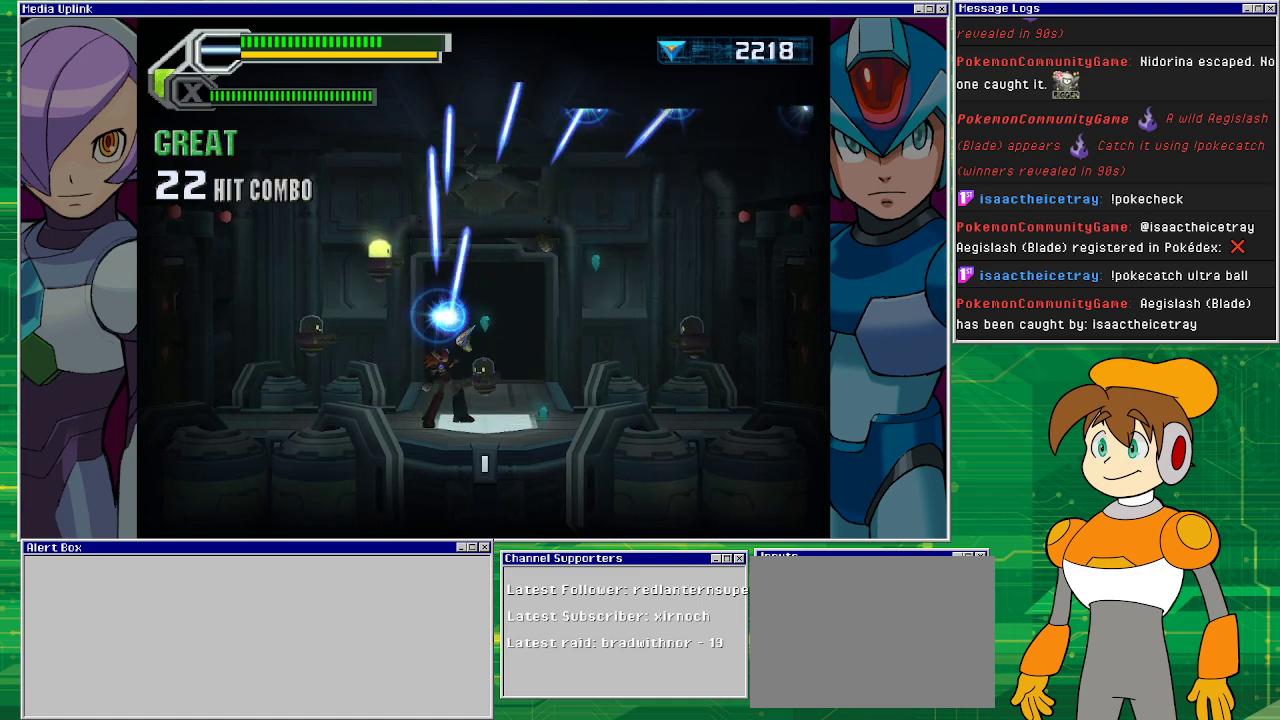
{"buttons": ["SQUARE", "DPAD_UP"], "left_stick": "center", "events": [[33, "DPAD_LEFT", "down"], [33, "DPAD_RIGHT", "up"], [67, "DPAD_UP", "up"], [200, "DPAD_UP", "down"], [300, "DPAD_LEFT", "up"], [367, "DPAD_LEFT", "down"], [500, "DPAD_LEFT", "up"]]}
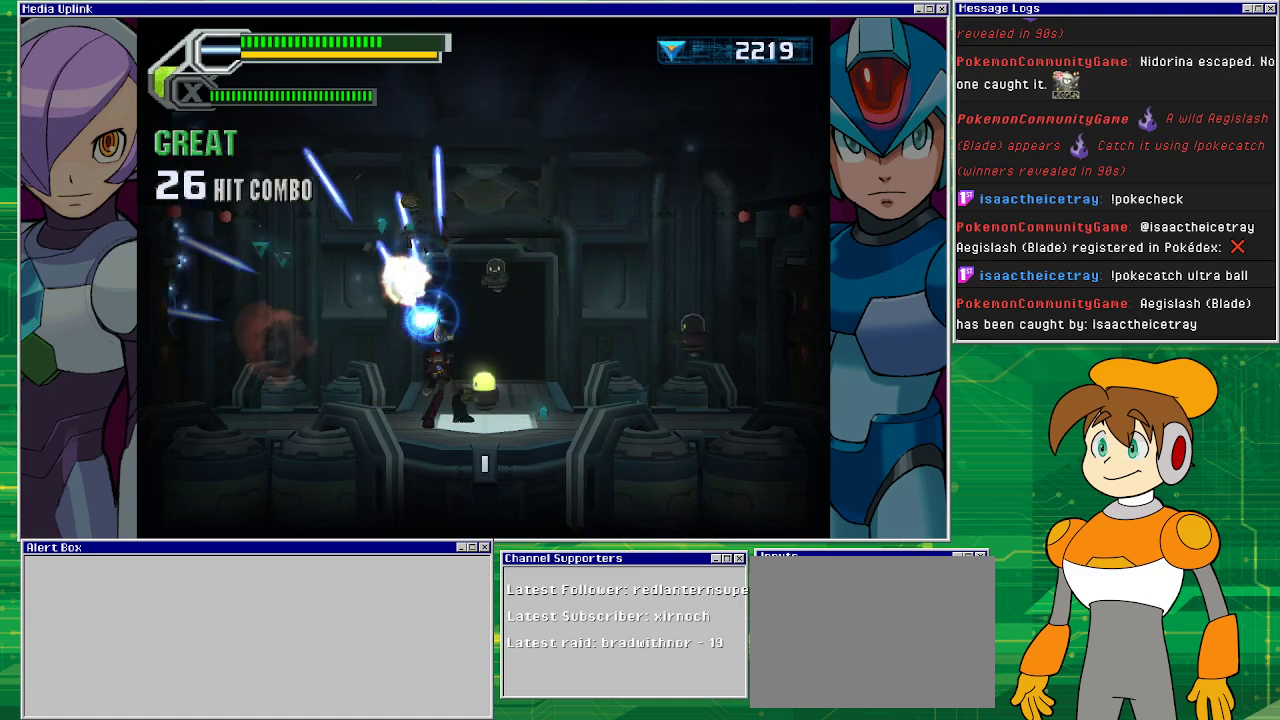
{"buttons": ["SQUARE", "DPAD_RIGHT"], "left_stick": "center", "events": [[33, "DPAD_RIGHT", "down"], [67, "DPAD_RIGHT", "up"], [167, "DPAD_LEFT", "down"], [300, "DPAD_LEFT", "up"], [333, "DPAD_RIGHT", "down"], [500, "DPAD_UP", "up"]]}
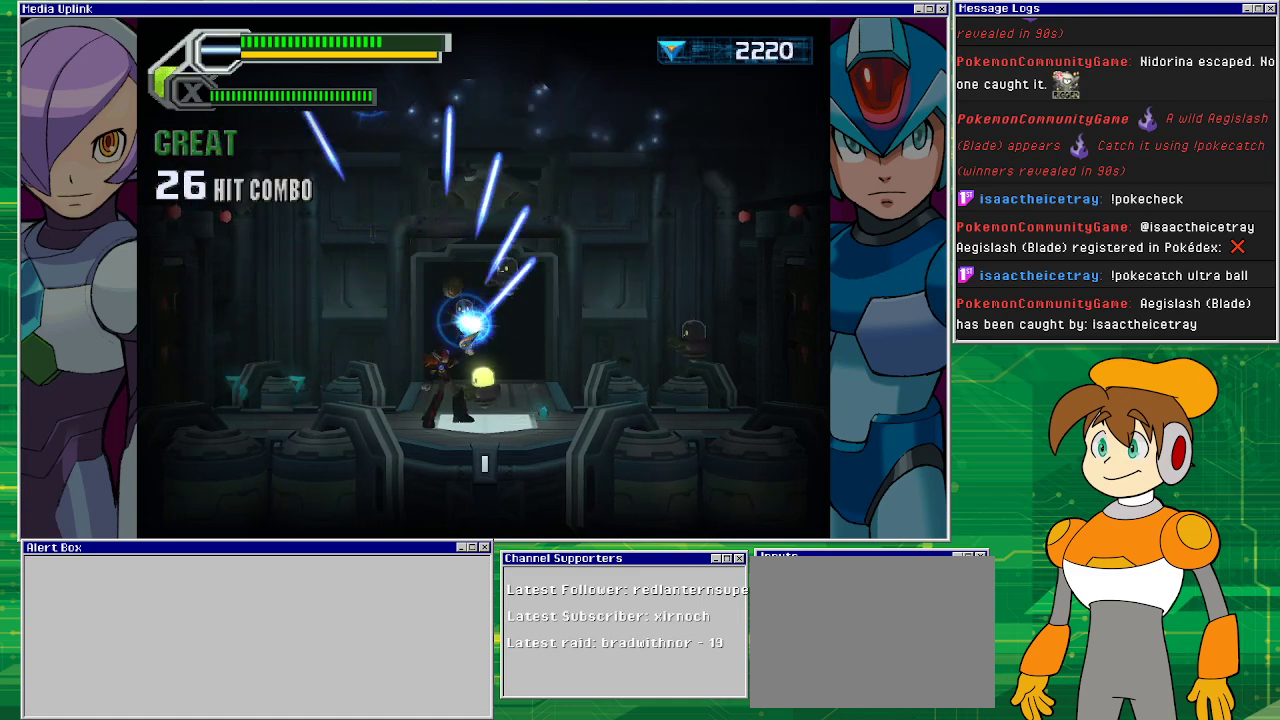
{"buttons": ["SQUARE", "DPAD_DOWN", "DPAD_RIGHT"], "left_stick": "center", "events": [[100, "DPAD_DOWN", "down"], [300, "DPAD_DOWN", "up"], [367, "DPAD_UP", "down"], [500, "DPAD_DOWN", "down"], [500, "DPAD_UP", "up"]]}
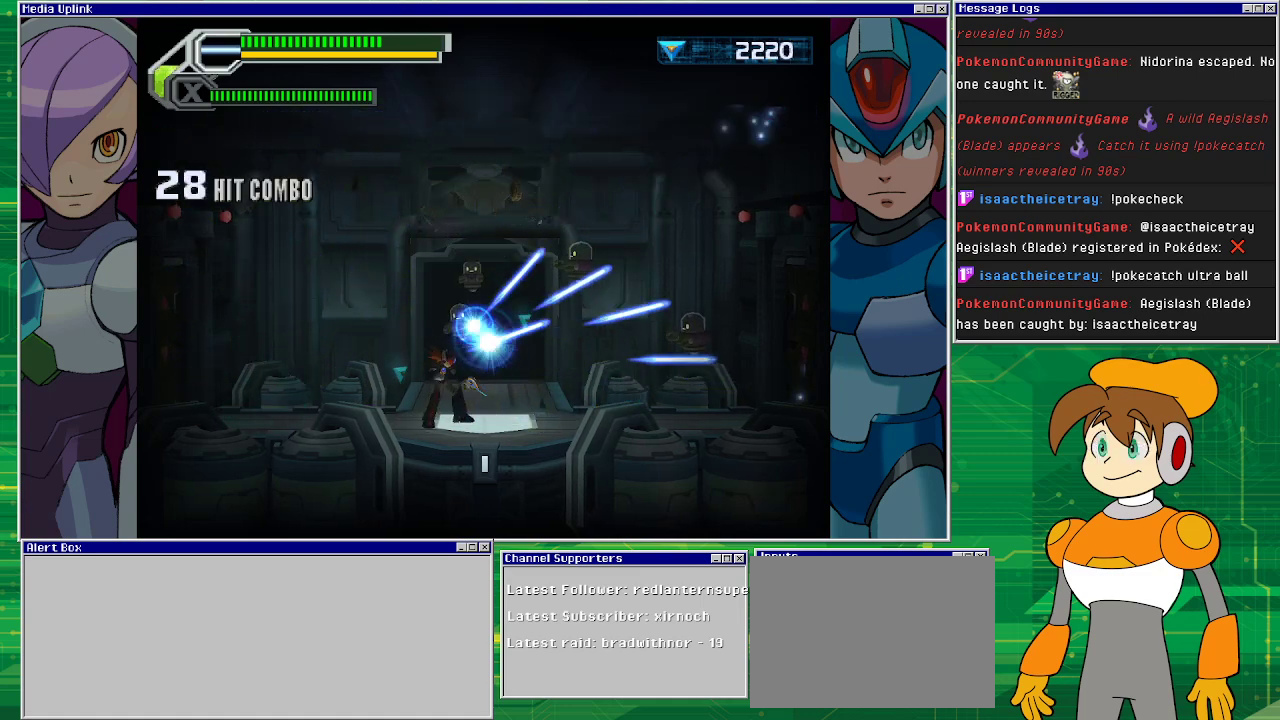
{"buttons": ["SQUARE", "DPAD_UP", "DPAD_RIGHT"], "left_stick": "center", "events": [[67, "DPAD_DOWN", "up"], [133, "DPAD_UP", "down"], [167, "DPAD_RIGHT", "up"], [200, "DPAD_RIGHT", "down"], [300, "DPAD_UP", "up"], [467, "DPAD_UP", "down"]]}
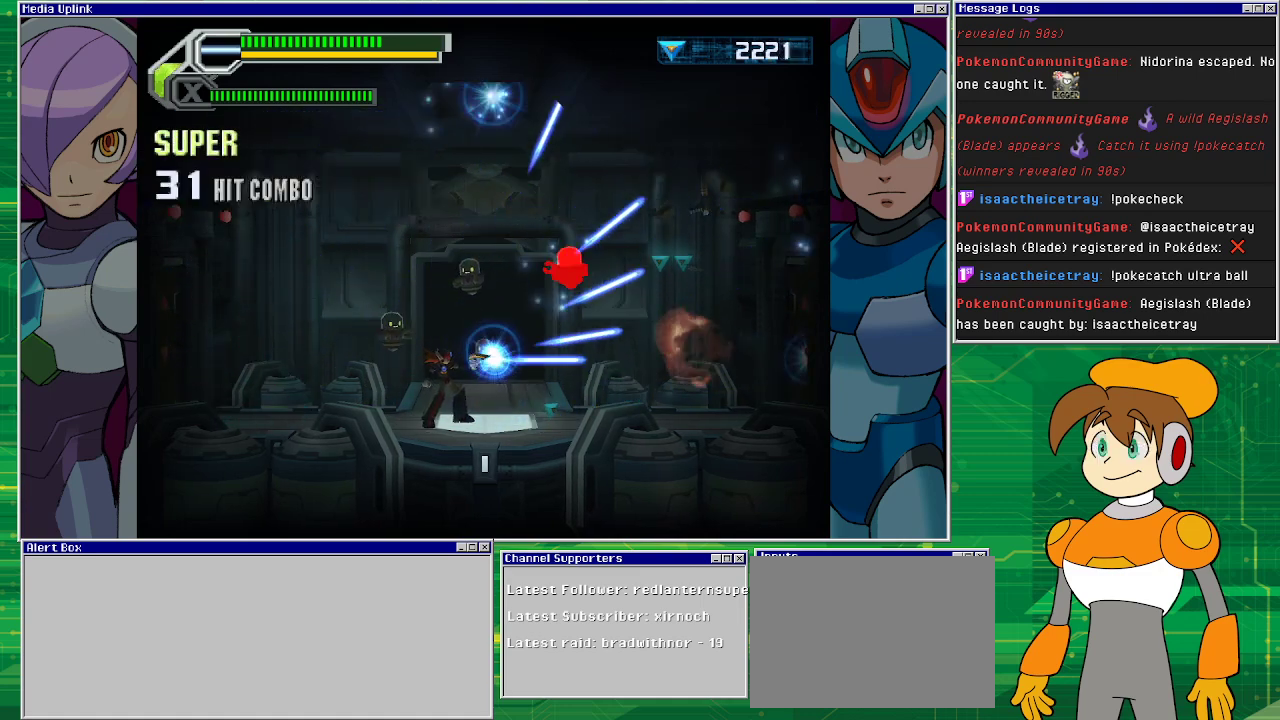
{"buttons": ["SQUARE", "DPAD_UP"], "left_stick": "center", "events": [[200, "DPAD_UP", "up"], [233, "DPAD_UP", "down"], [300, "DPAD_RIGHT", "up"]]}
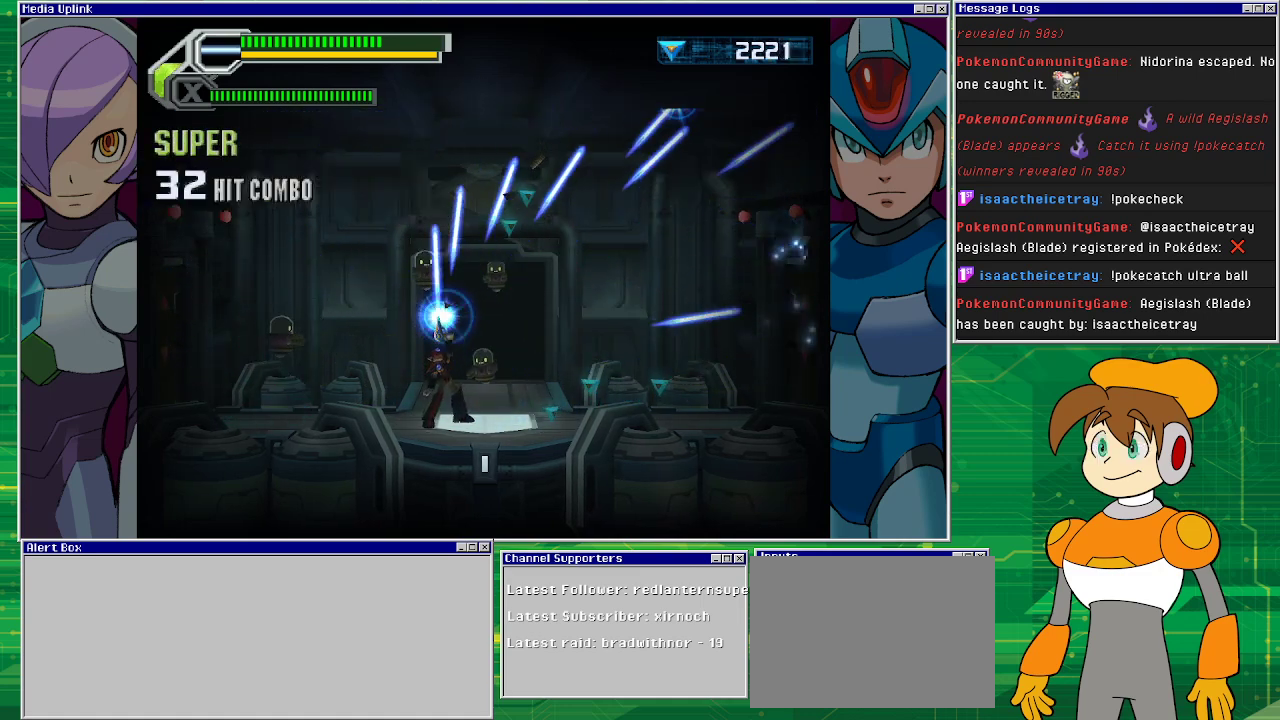
{"buttons": ["SQUARE", "DPAD_UP", "DPAD_LEFT"], "left_stick": "center", "events": [[67, "DPAD_LEFT", "down"], [133, "DPAD_UP", "up"], [500, "DPAD_UP", "down"]]}
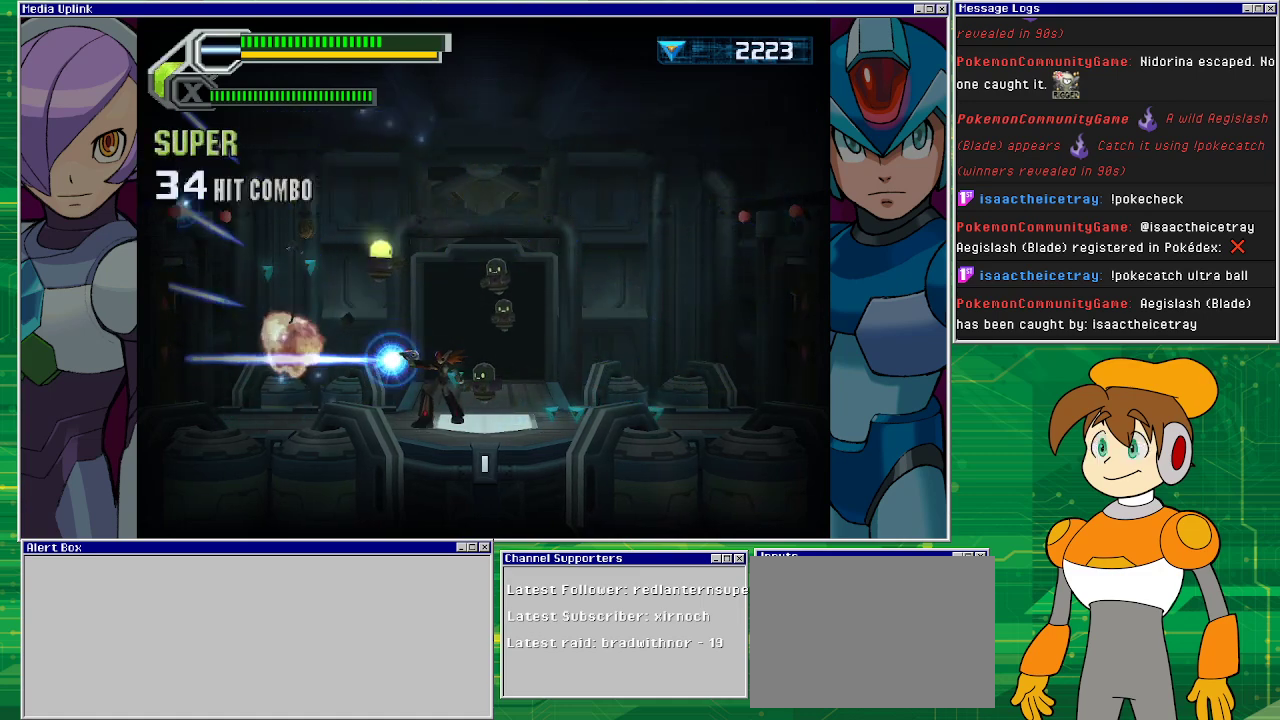
{"buttons": ["SQUARE", "DPAD_UP", "DPAD_RIGHT"], "left_stick": "center", "events": [[200, "DPAD_UP", "up"], [300, "DPAD_UP", "down"], [367, "DPAD_LEFT", "up"], [500, "DPAD_RIGHT", "down"]]}
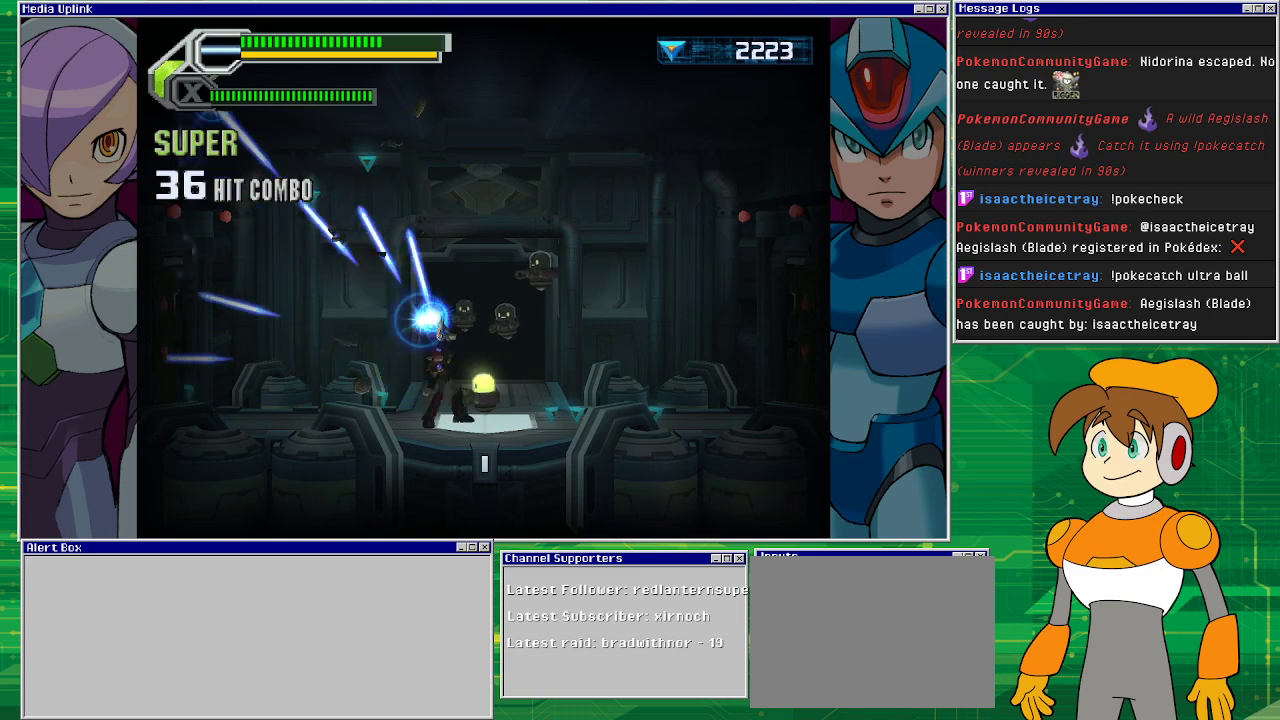
{"buttons": ["SQUARE", "DPAD_UP"], "left_stick": "center", "events": [[67, "DPAD_UP", "up"], [267, "DPAD_DOWN", "down"], [433, "DPAD_DOWN", "up"], [433, "DPAD_UP", "down"], [467, "DPAD_RIGHT", "up"]]}
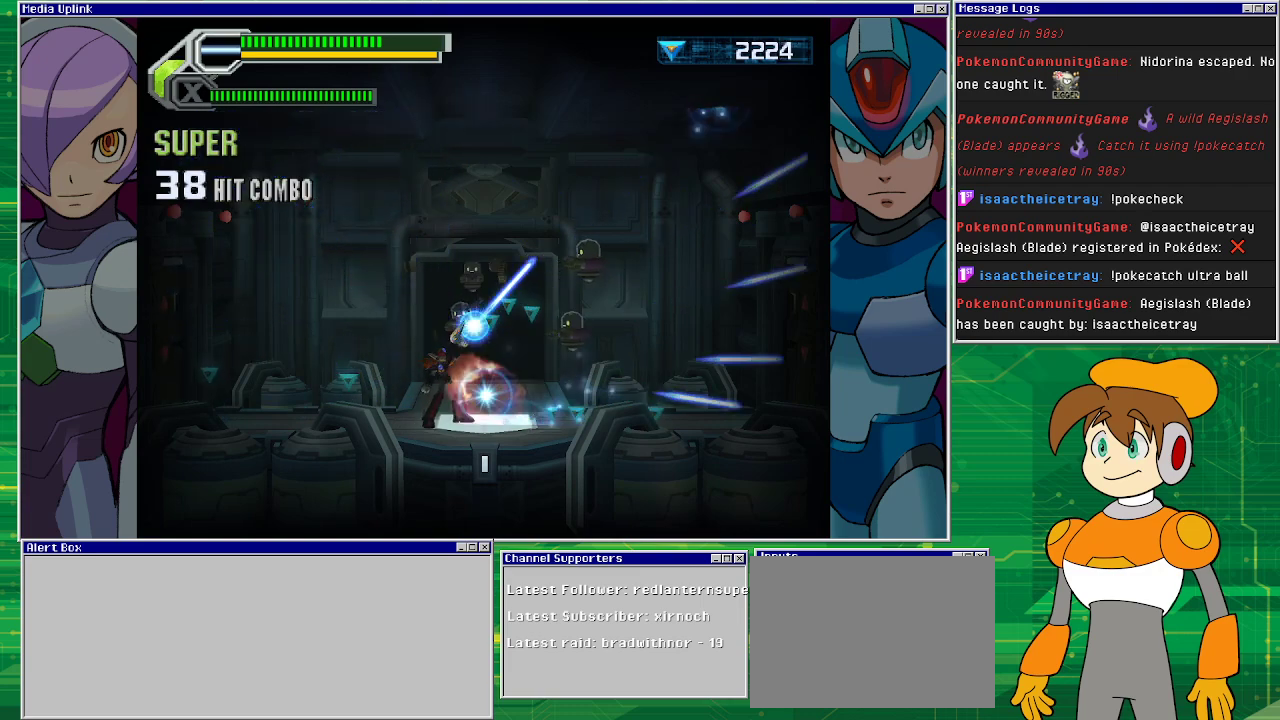
{"buttons": ["SQUARE", "DPAD_UP", "DPAD_RIGHT"], "left_stick": "center", "events": [[67, "DPAD_RIGHT", "down"], [100, "DPAD_UP", "up"], [133, "DPAD_DOWN", "down"], [200, "DPAD_DOWN", "up"], [267, "DPAD_UP", "down"], [300, "DPAD_RIGHT", "up"], [367, "DPAD_RIGHT", "down"], [433, "DPAD_DOWN", "down"], [433, "DPAD_UP", "up"], [500, "DPAD_DOWN", "up"], [500, "DPAD_UP", "down"]]}
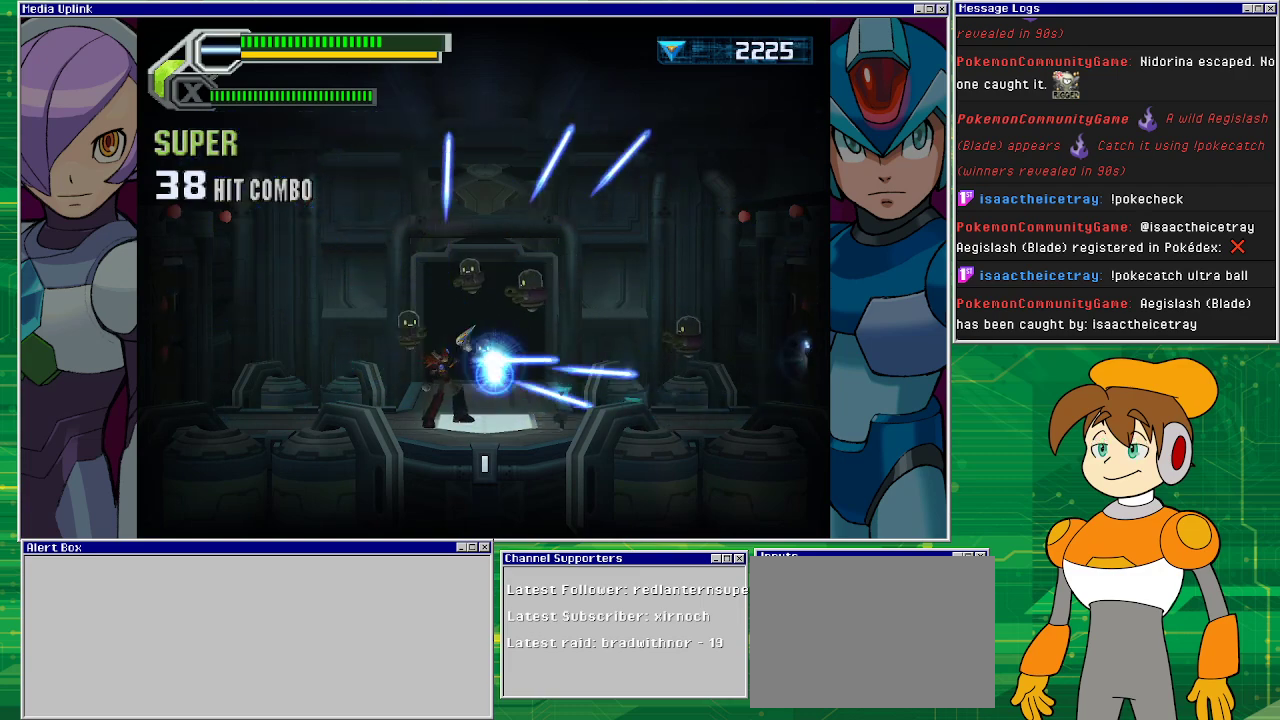
{"buttons": ["SQUARE", "DPAD_DOWN", "DPAD_RIGHT"], "left_stick": "center", "events": [[33, "DPAD_RIGHT", "up"], [100, "DPAD_RIGHT", "down"], [167, "DPAD_UP", "up"], [233, "DPAD_UP", "down"], [300, "DPAD_RIGHT", "up"], [400, "DPAD_RIGHT", "down"], [400, "DPAD_UP", "up"], [467, "DPAD_DOWN", "down"]]}
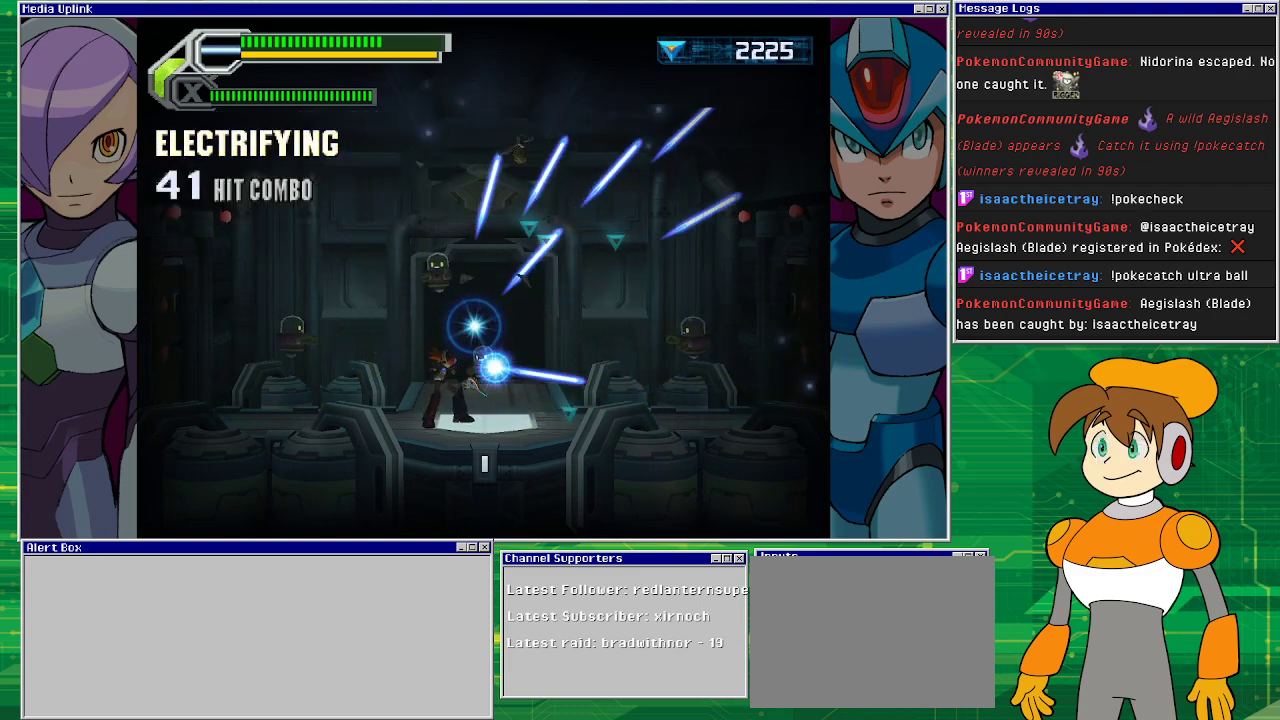
{"buttons": ["SQUARE", "DPAD_UP", "DPAD_LEFT"], "left_stick": "center", "events": [[33, "DPAD_DOWN", "up"], [33, "DPAD_UP", "down"], [67, "DPAD_RIGHT", "up"], [300, "DPAD_LEFT", "down"], [367, "DPAD_UP", "up"], [500, "DPAD_UP", "down"]]}
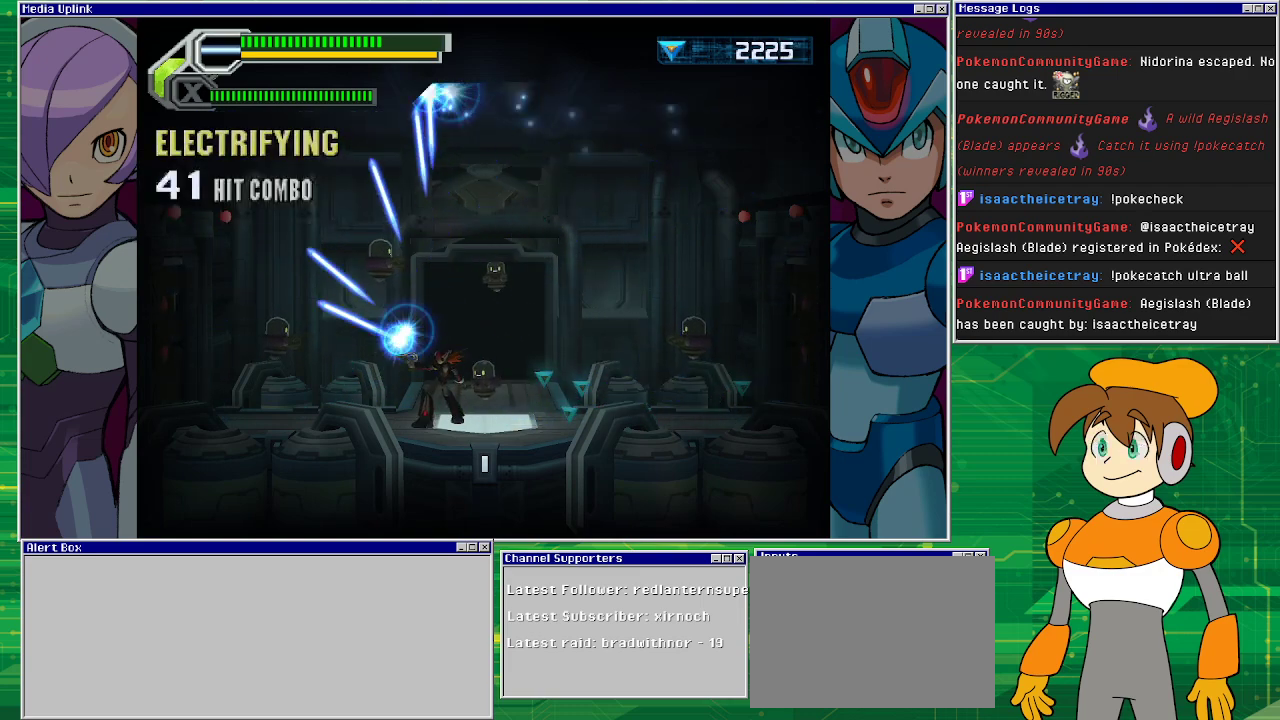
{"buttons": ["SQUARE", "DPAD_UP"], "left_stick": "center", "events": [[167, "DPAD_UP", "up"], [200, "DPAD_DOWN", "down"], [333, "DPAD_DOWN", "up"], [333, "DPAD_UP", "down"], [400, "DPAD_LEFT", "up"]]}
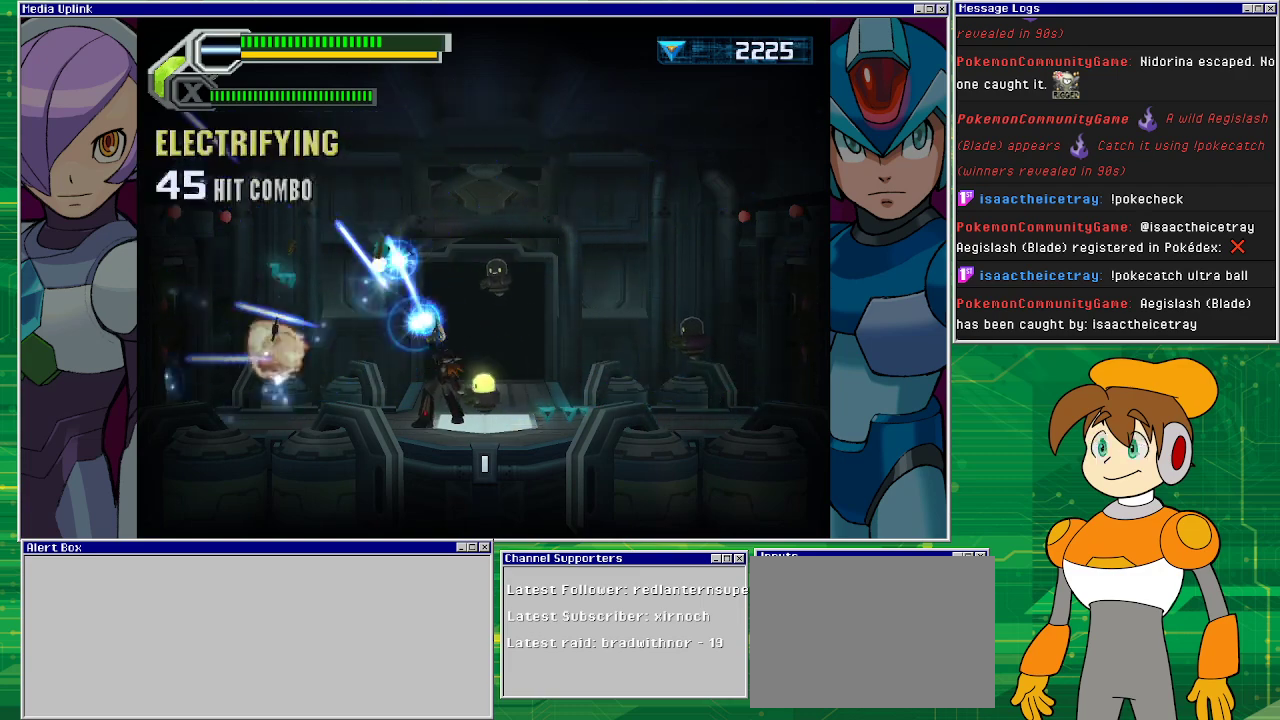
{"buttons": ["SQUARE"], "left_stick": "up-right", "events": [[100, "DPAD_UP", "up"], [300, "left_stick", "up-left"], [500, "left_stick", "up-right"]]}
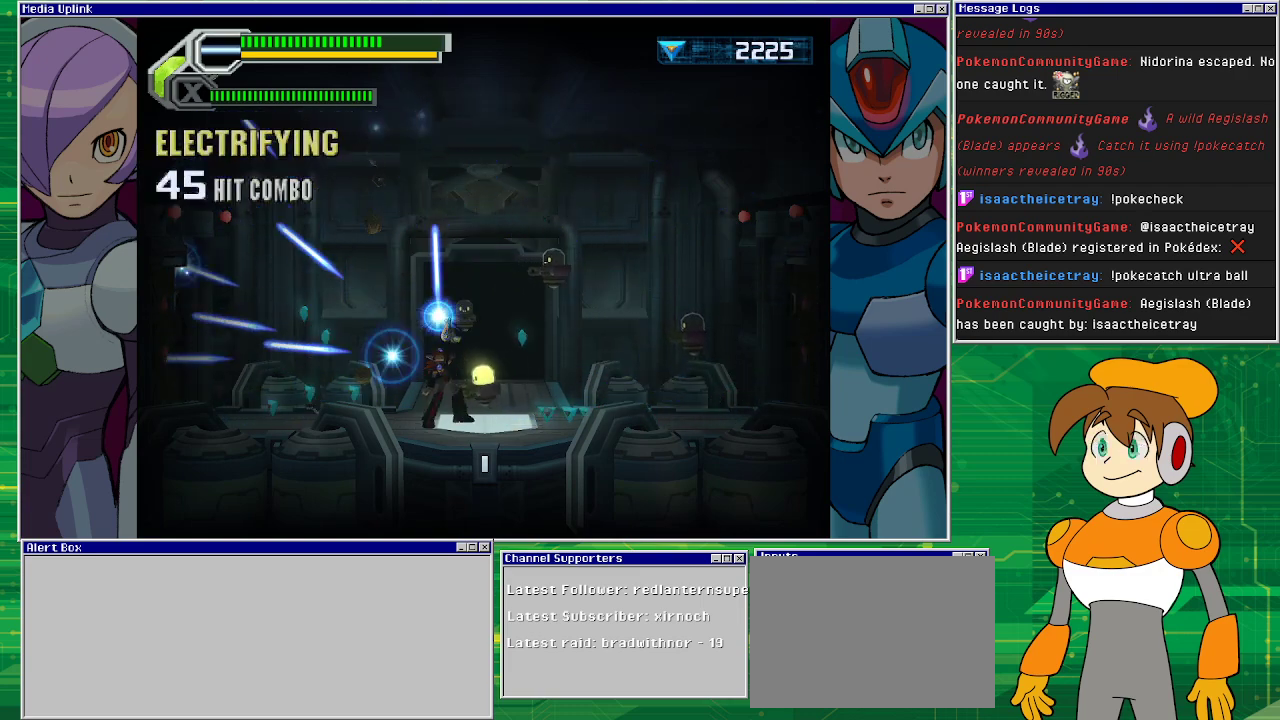
{"buttons": ["SQUARE"], "left_stick": "up-right", "events": [[200, "left_stick", "right"], [400, "left_stick", "up-right"]]}